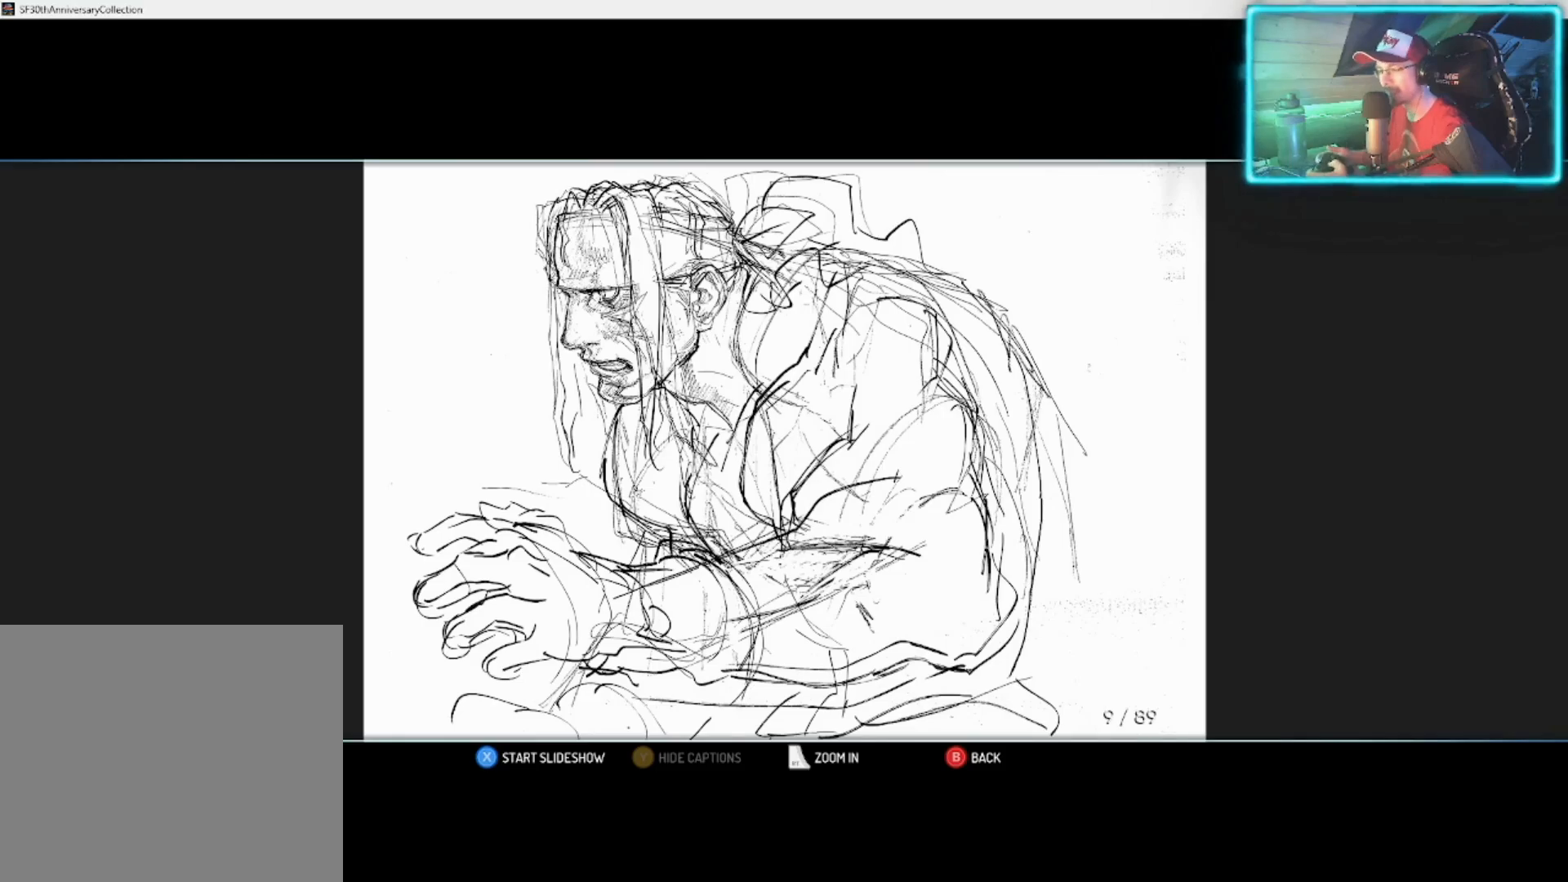
Gameplay with a controller (PlayStation layout); each line is a JSON object with the inputs held at the frame after it. "events" lists button and stick changes between this image and that frame as [ms after this image, input, new state], when the widget could be followed in between.
{"buttons": [], "left_stick": "center", "right_stick": "center", "events": [[183, "left_stick", "right"], [367, "left_stick", "center"]]}
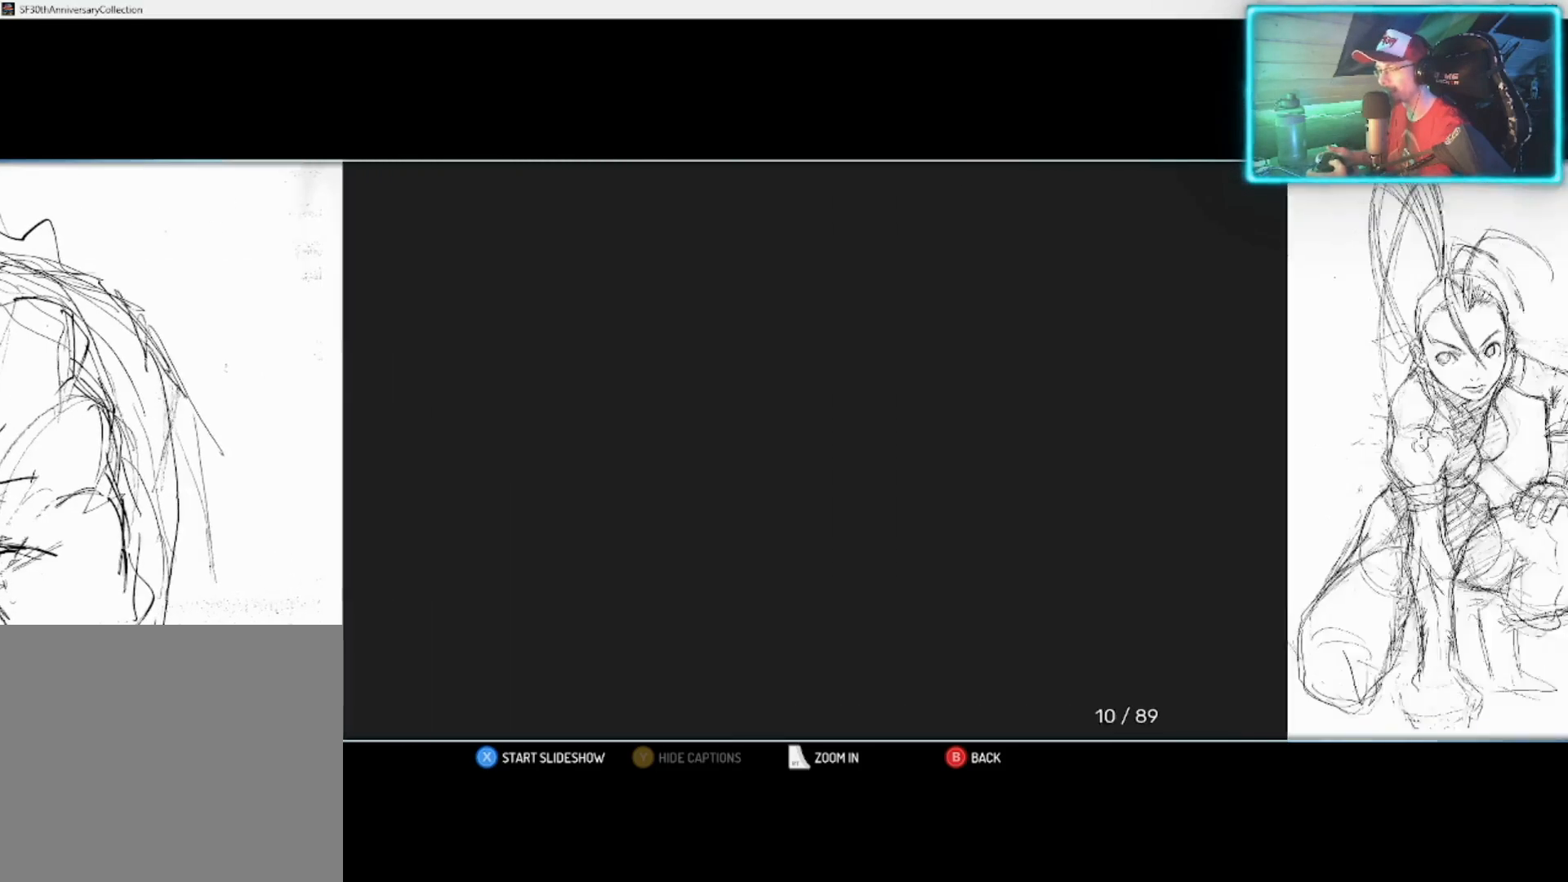
{"buttons": [], "left_stick": "center", "right_stick": "center", "events": []}
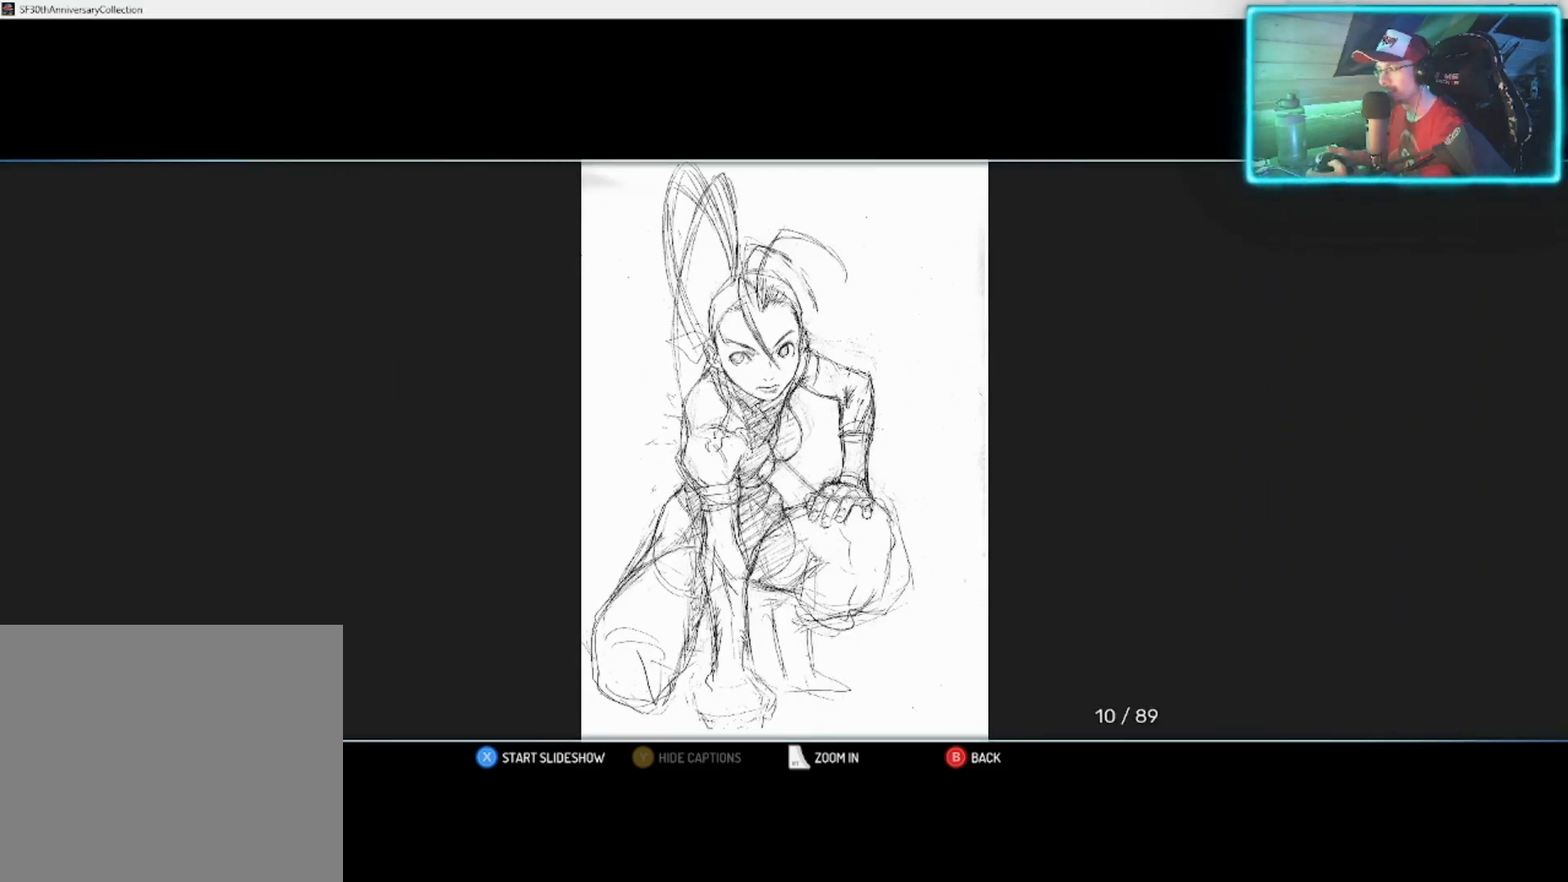
{"buttons": [], "left_stick": "center", "right_stick": "center", "events": []}
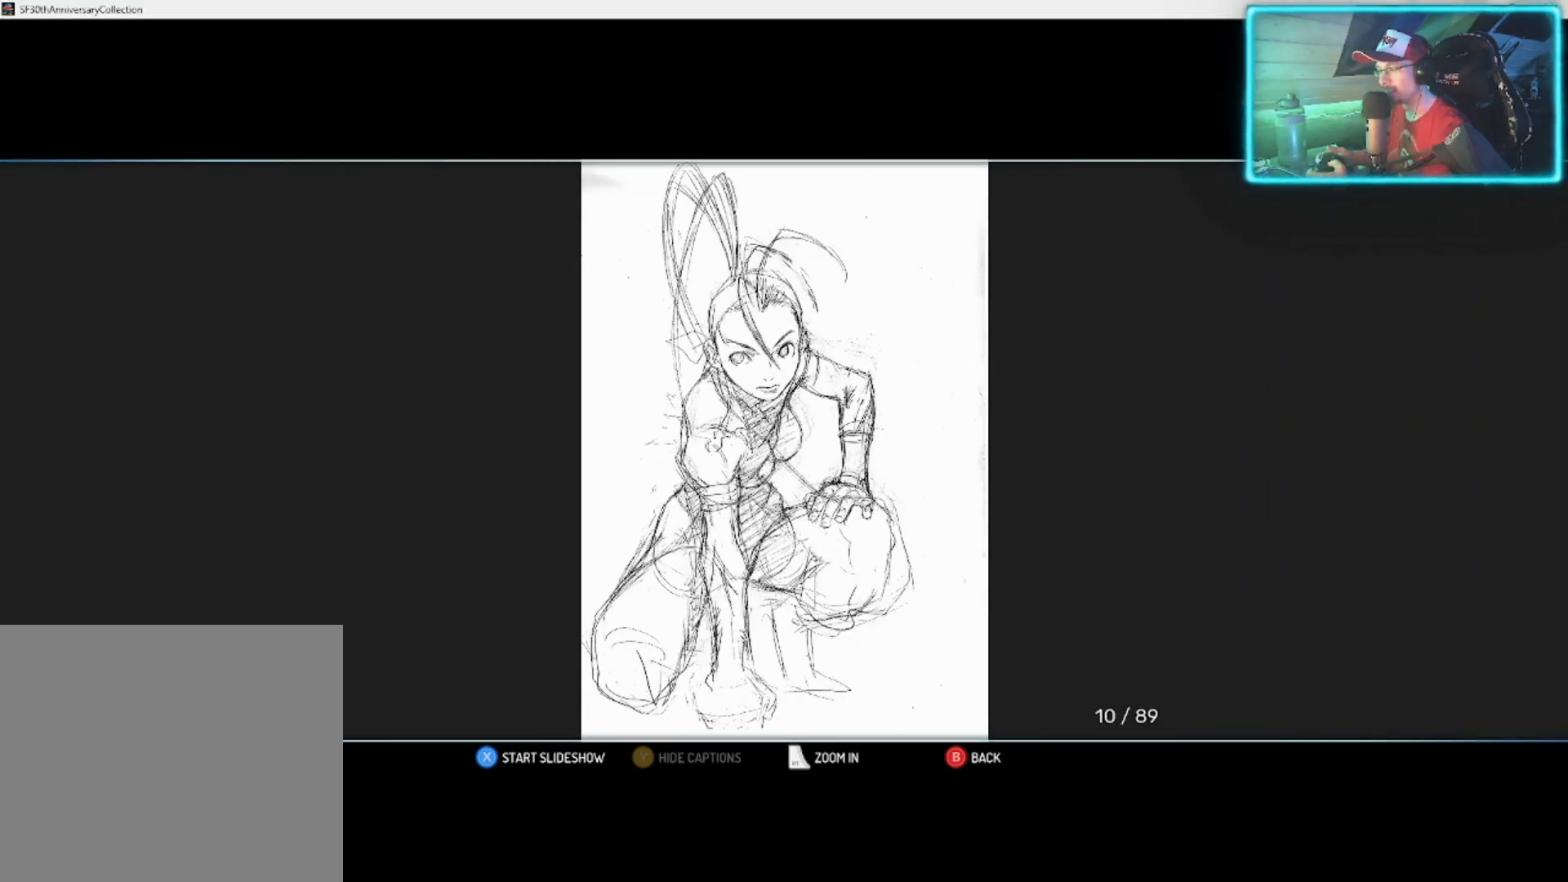
{"buttons": [], "left_stick": "center", "right_stick": "center", "events": [[133, "left_stick", "right"], [283, "left_stick", "center"]]}
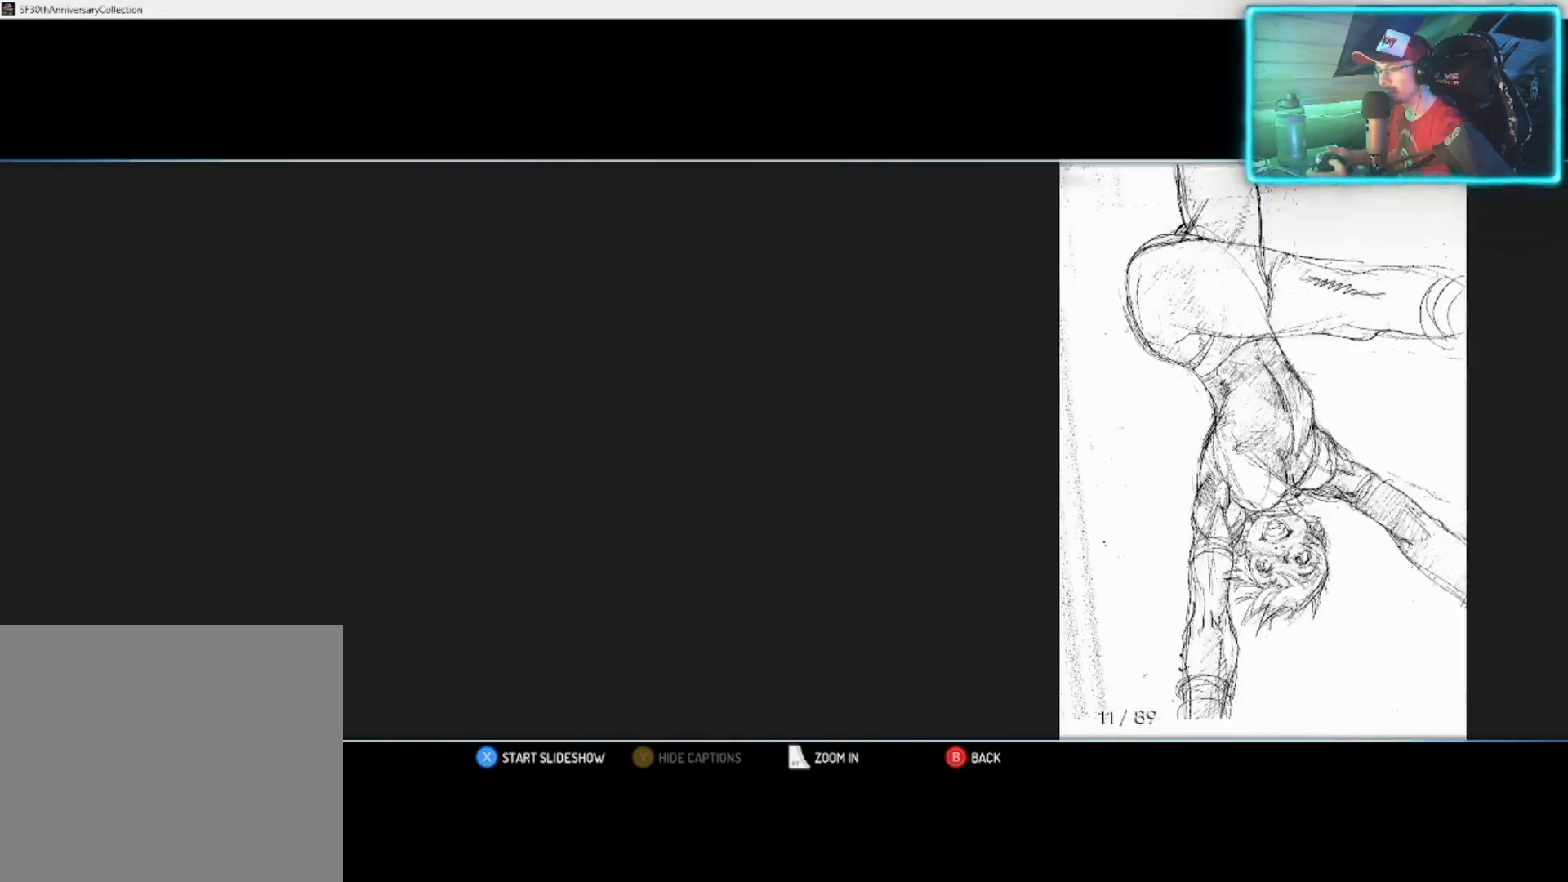
{"buttons": [], "left_stick": "center", "right_stick": "center", "events": []}
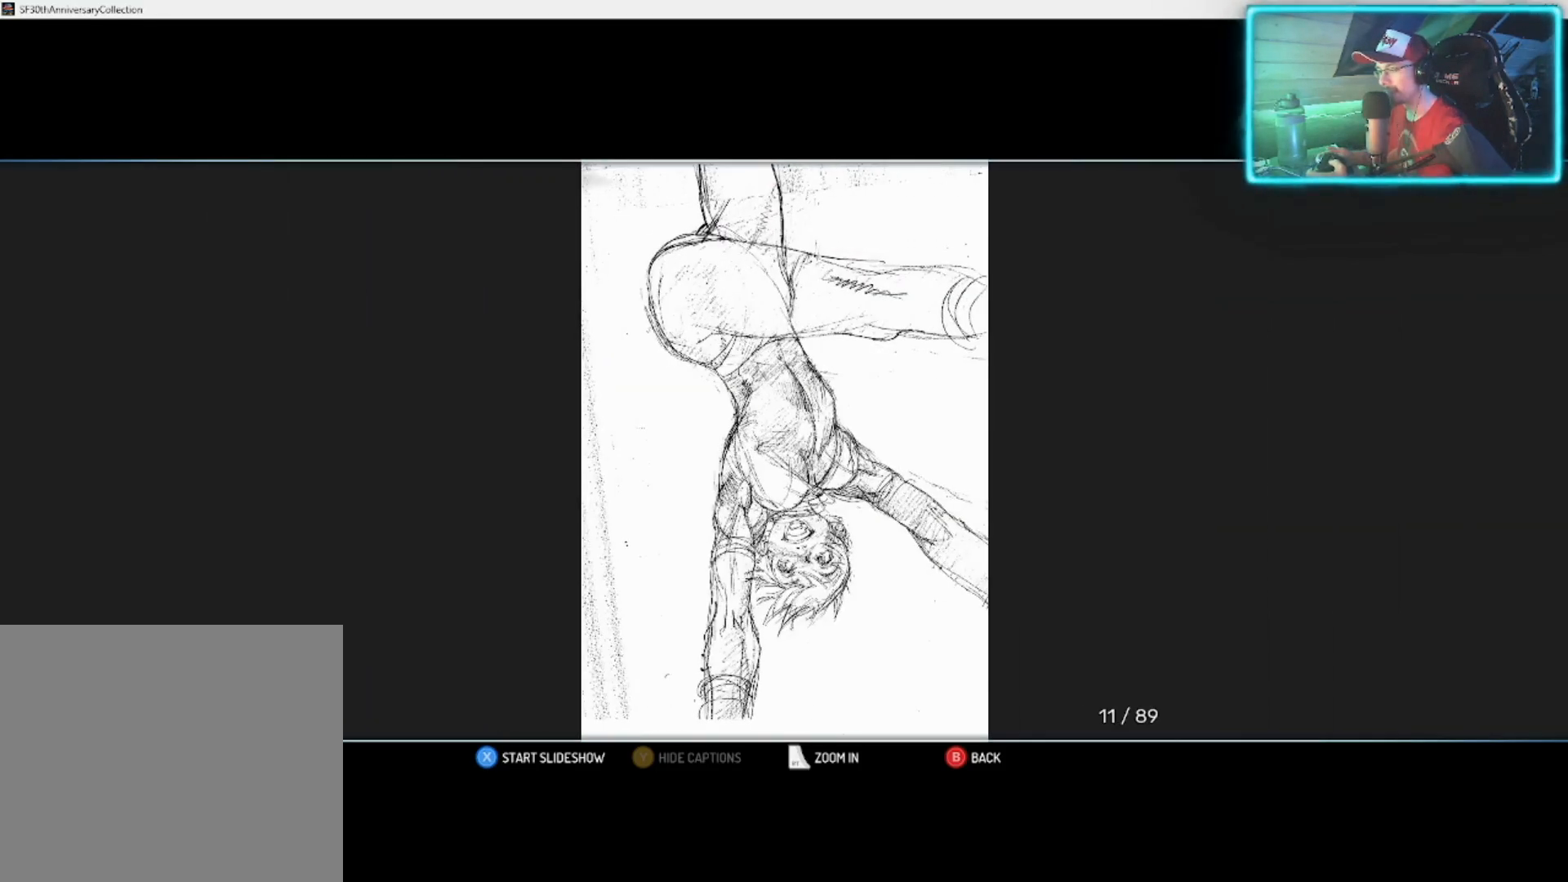
{"buttons": [], "left_stick": "center", "right_stick": "center", "events": []}
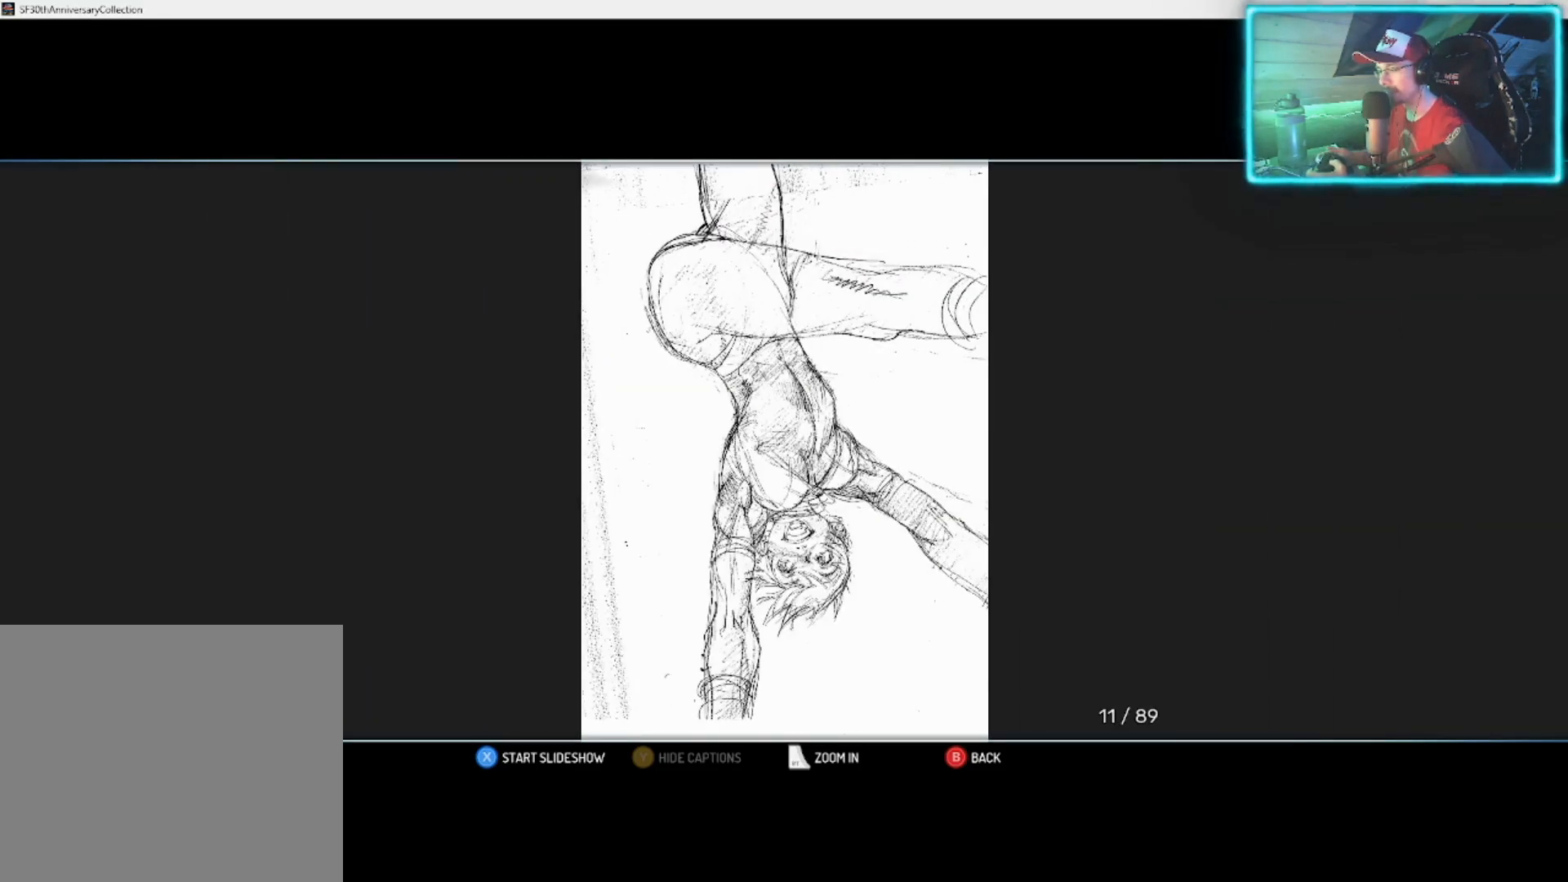
{"buttons": ["CIRCLE"], "left_stick": "center", "right_stick": "center", "events": [[433, "CIRCLE", "down"]]}
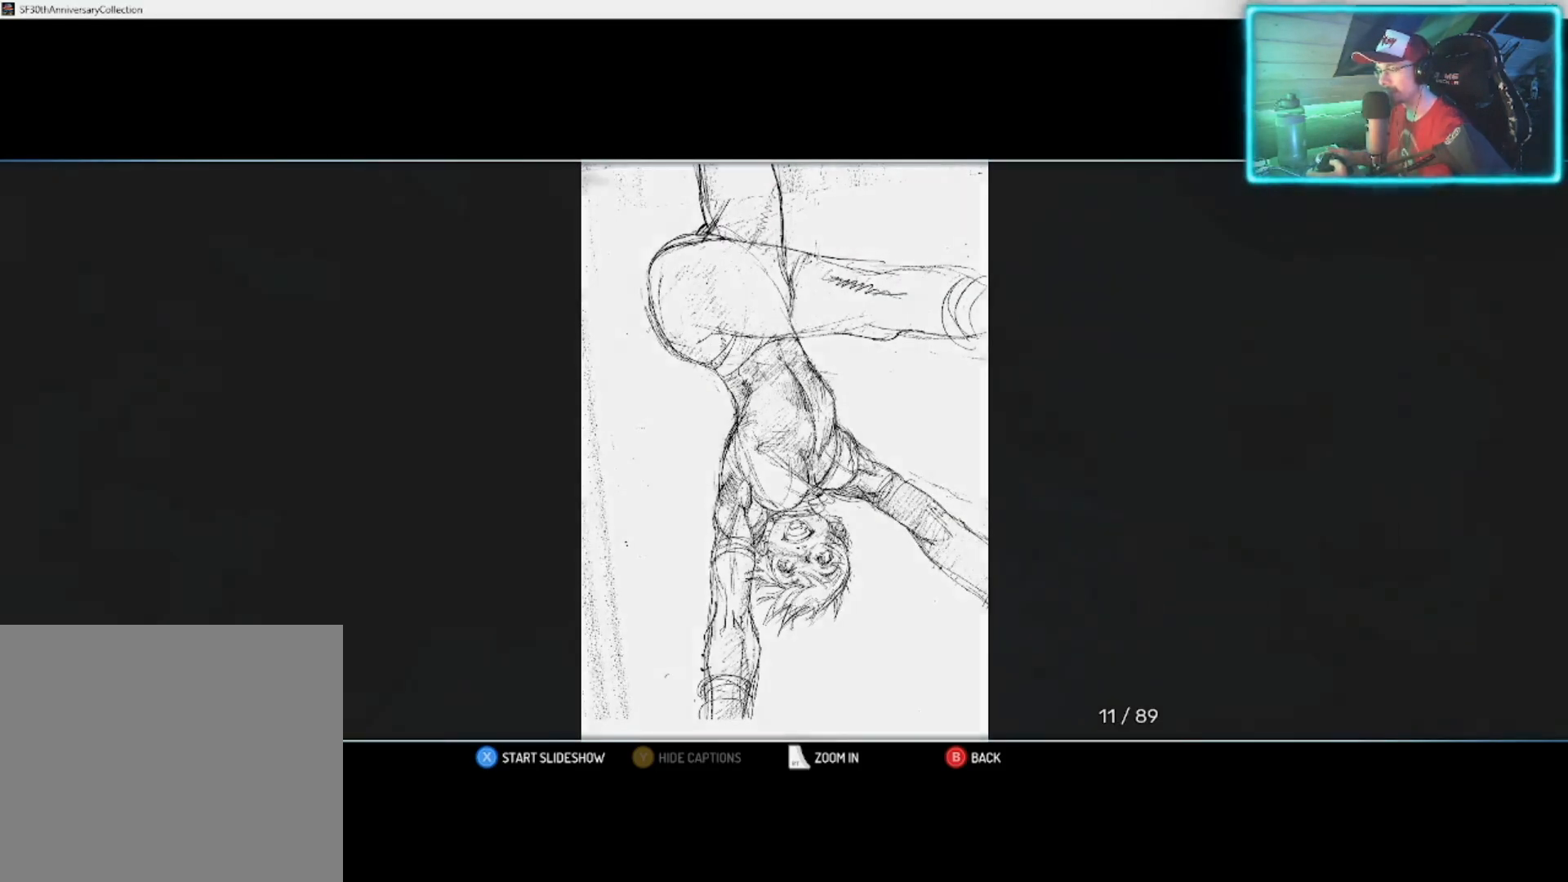
{"buttons": [], "left_stick": "center", "right_stick": "center", "events": [[183, "CIRCLE", "up"]]}
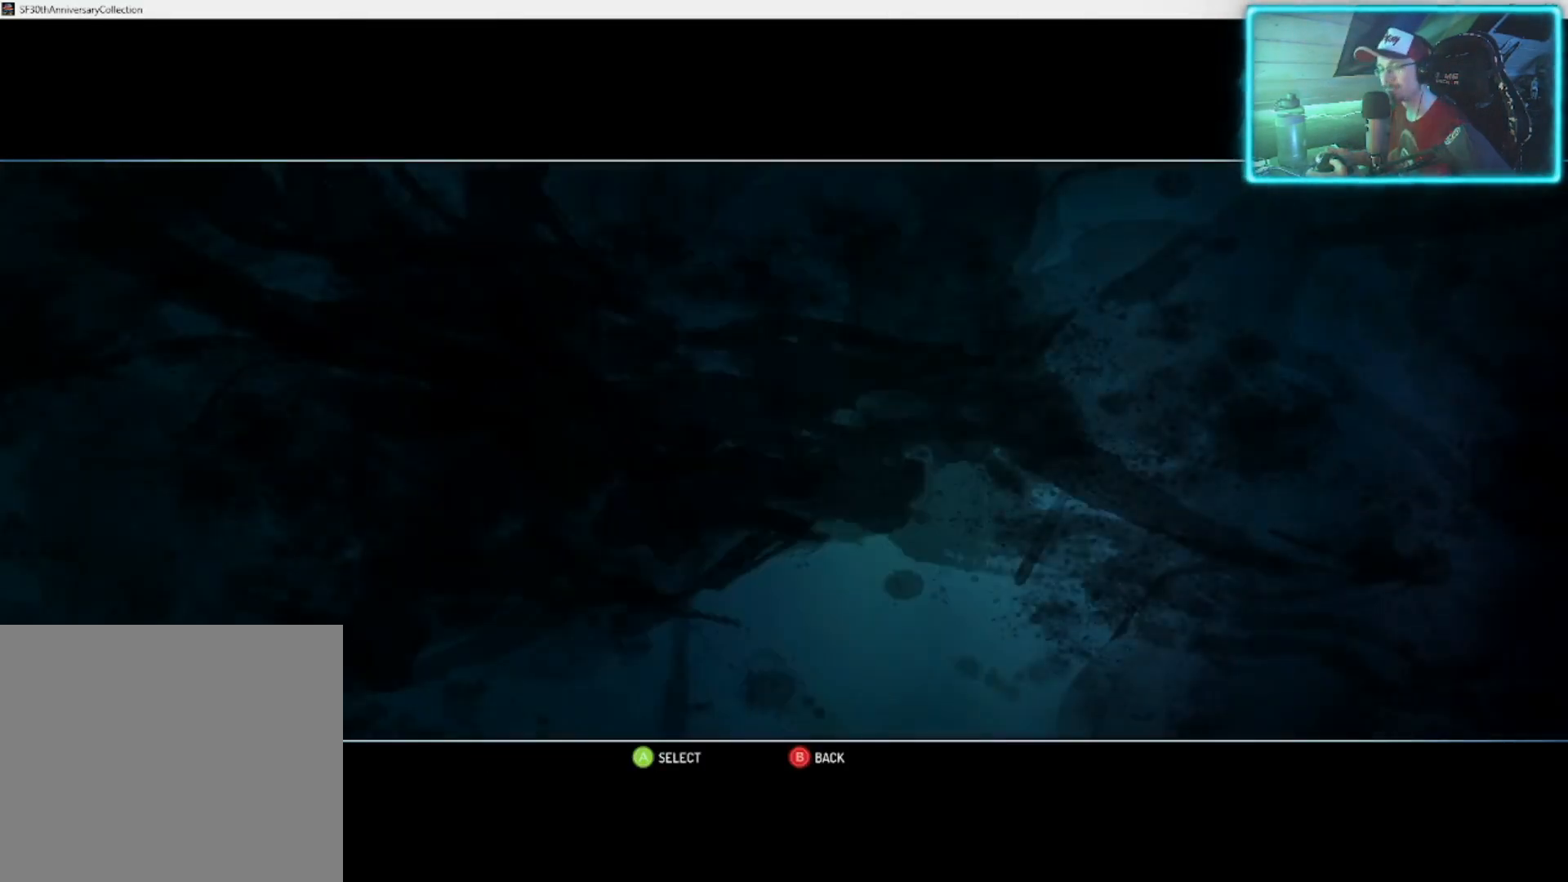
{"buttons": [], "left_stick": "center", "right_stick": "center", "events": []}
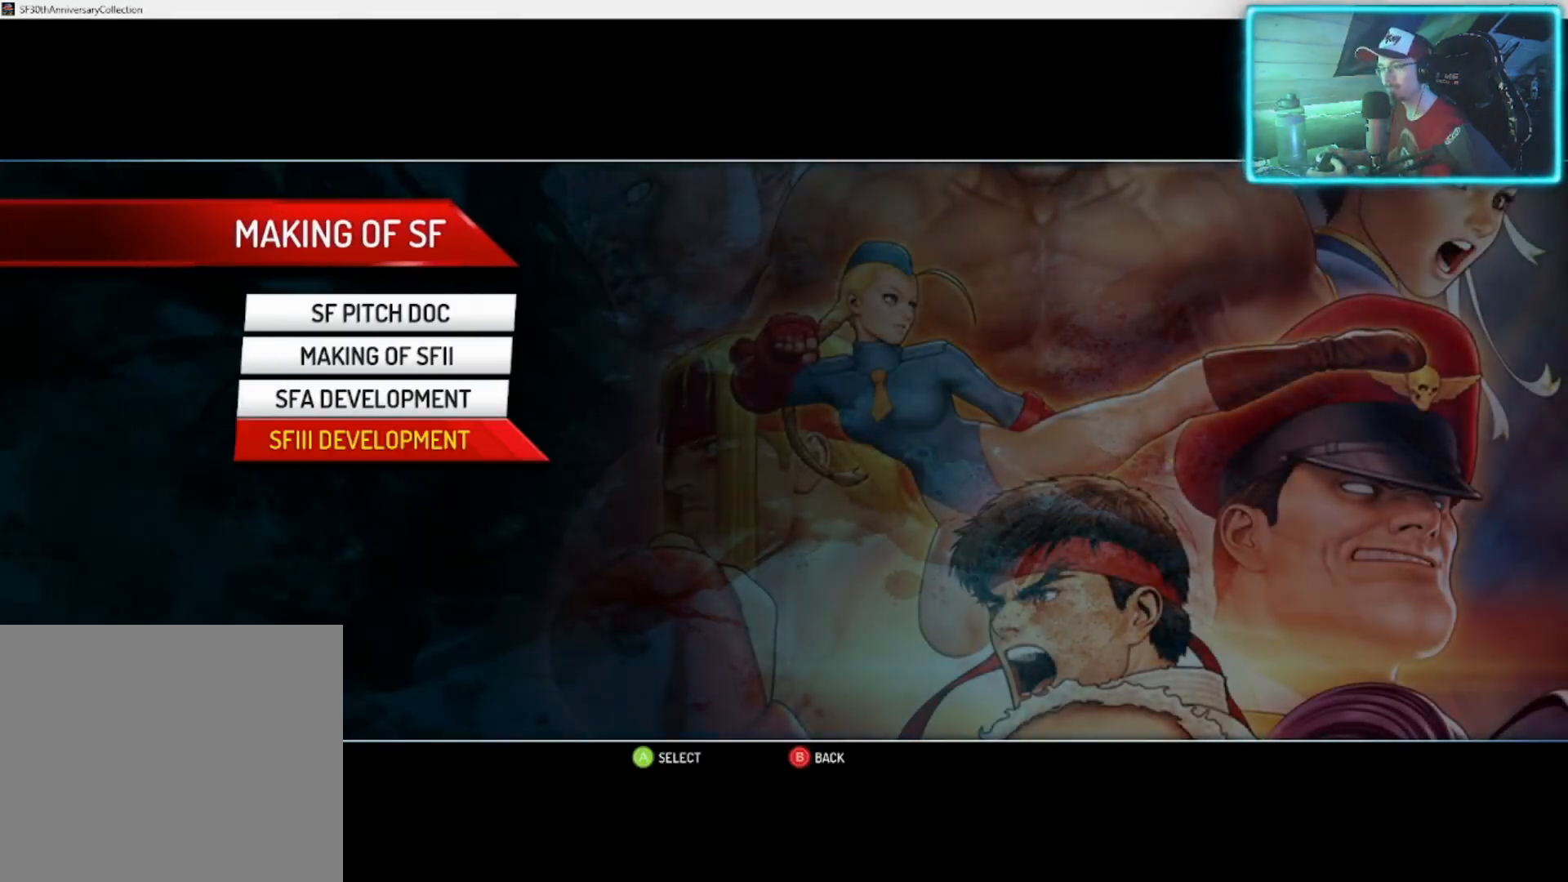
{"buttons": [], "left_stick": "center", "right_stick": "center", "events": [[250, "CIRCLE", "down"], [483, "CIRCLE", "up"]]}
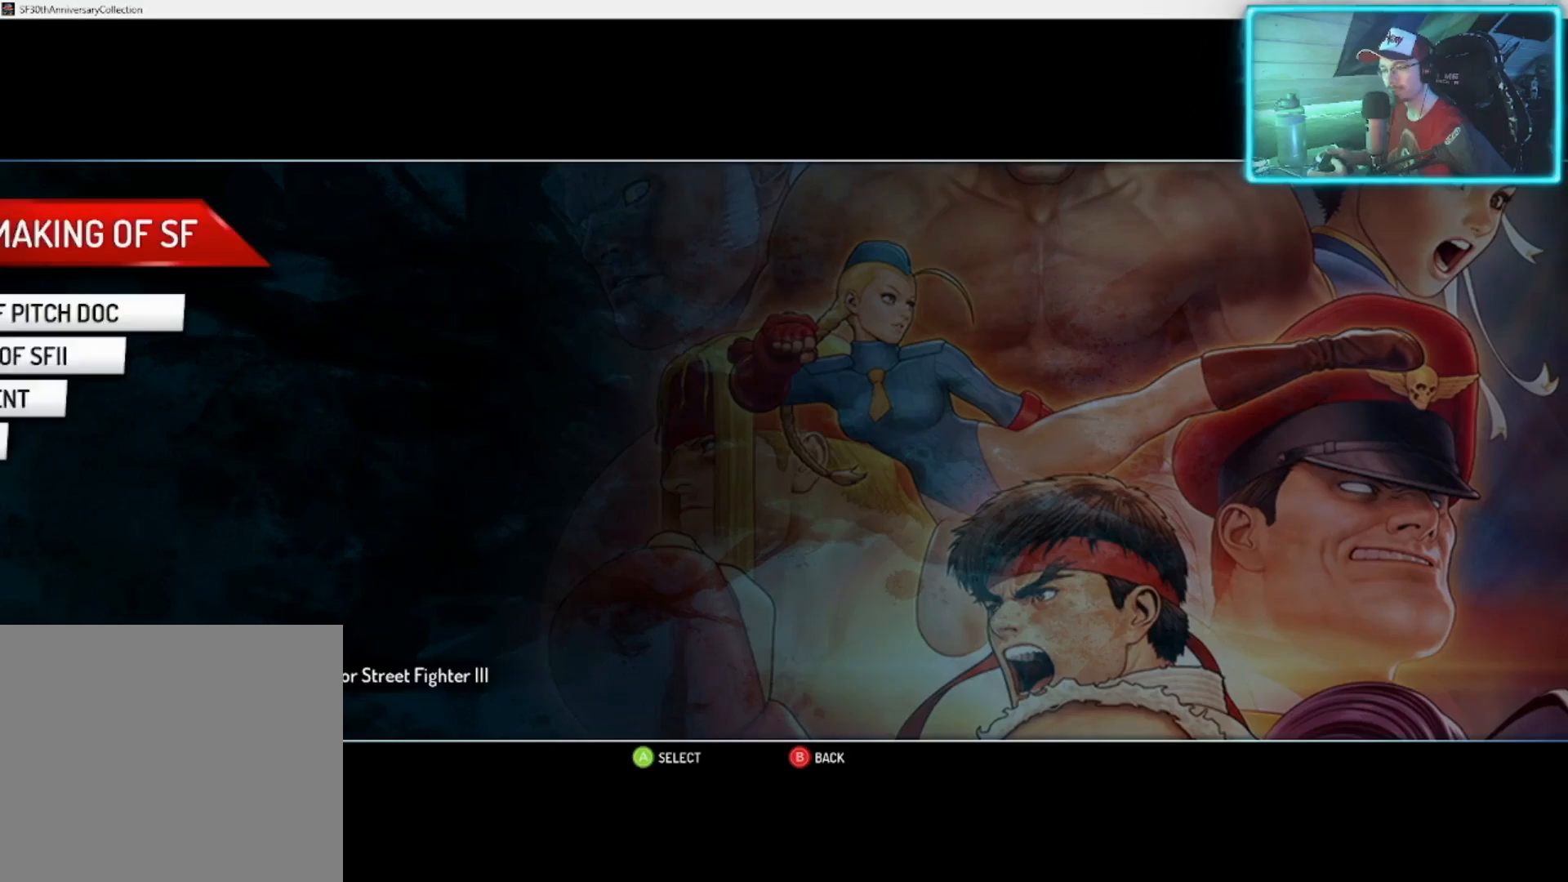
{"buttons": [], "left_stick": "center", "right_stick": "center", "events": []}
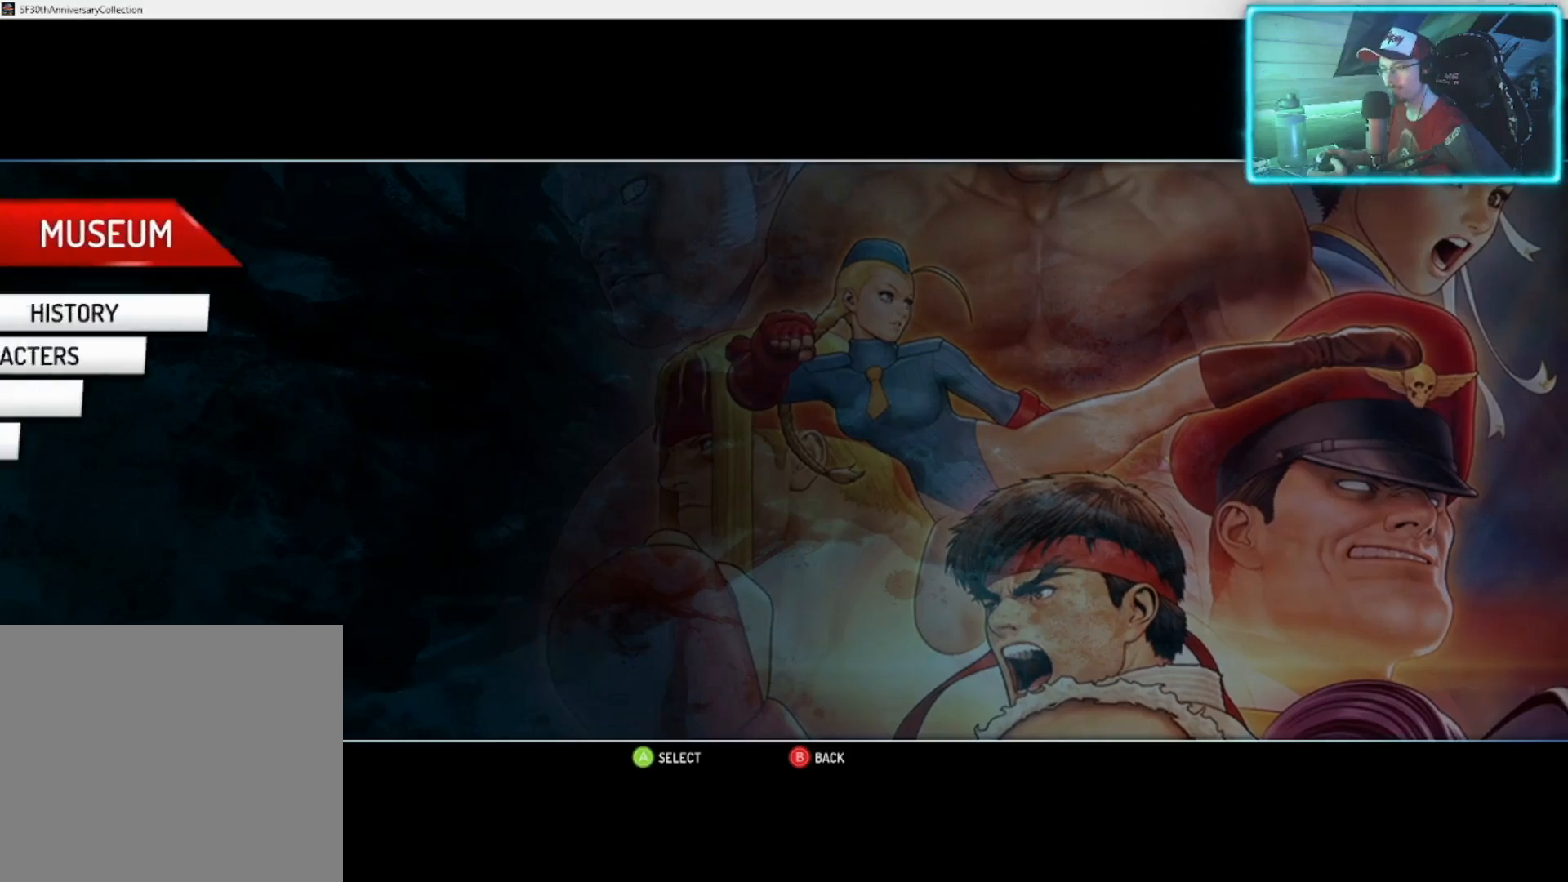
{"buttons": [], "left_stick": "center", "right_stick": "center", "events": []}
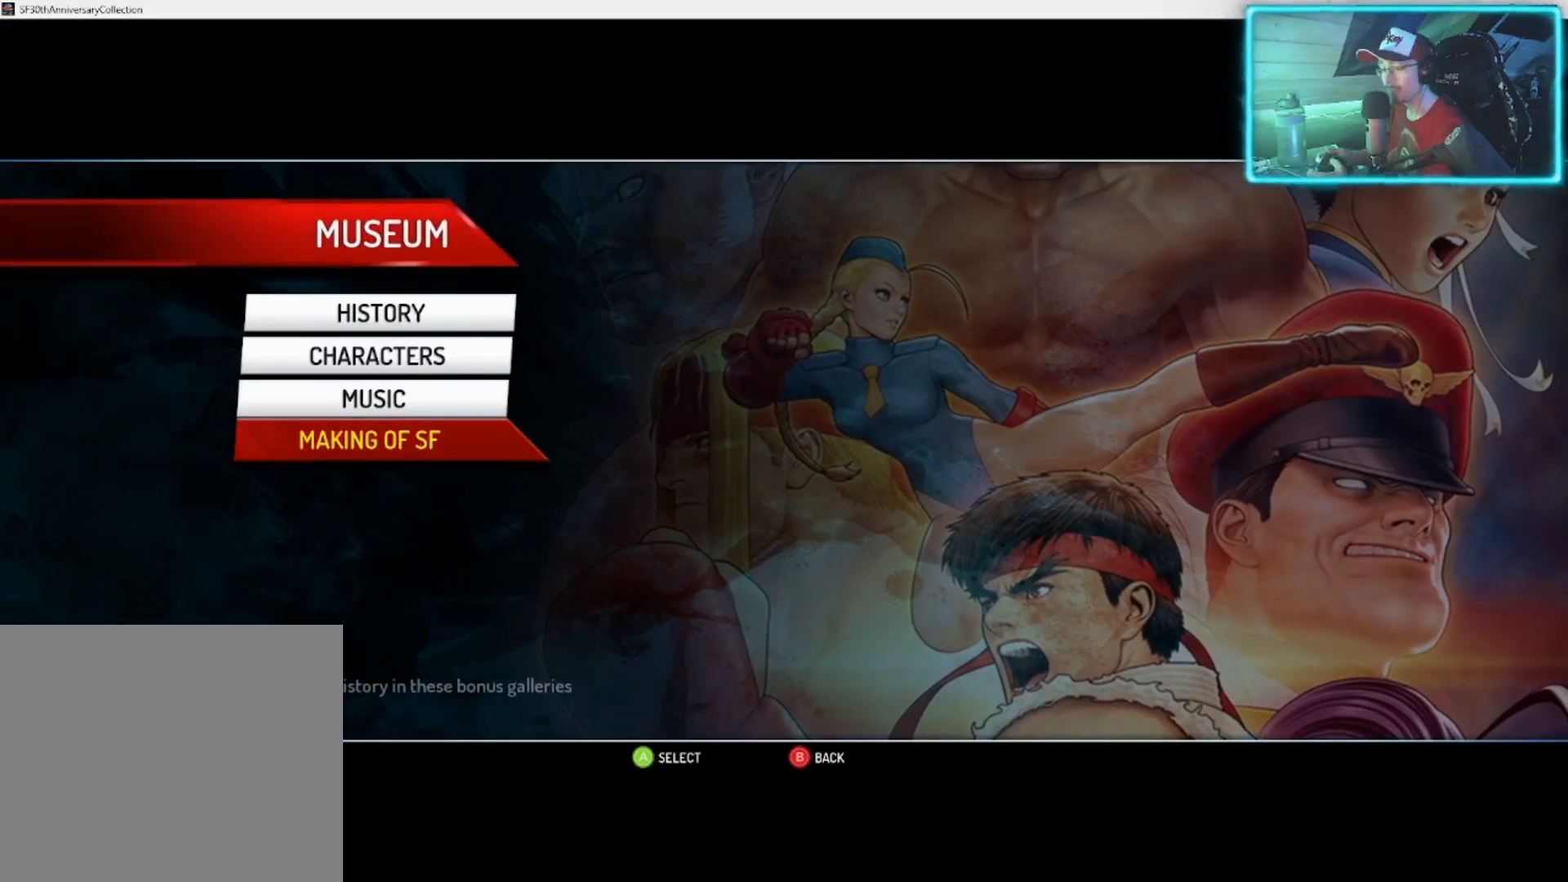
{"buttons": [], "left_stick": "center", "right_stick": "center", "events": []}
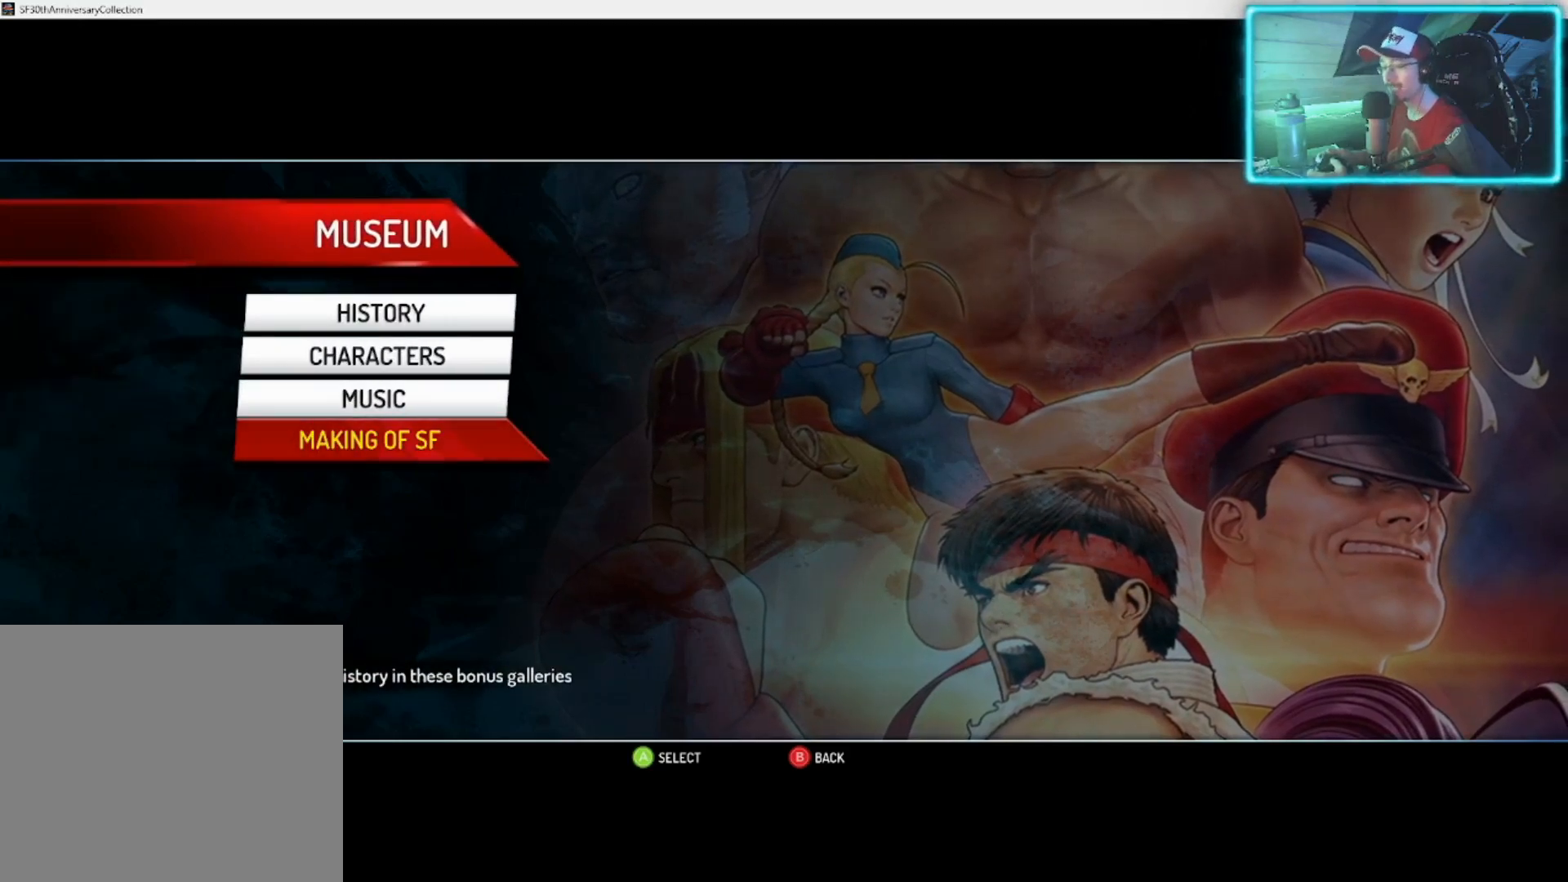
{"buttons": [], "left_stick": "center", "right_stick": "center", "events": []}
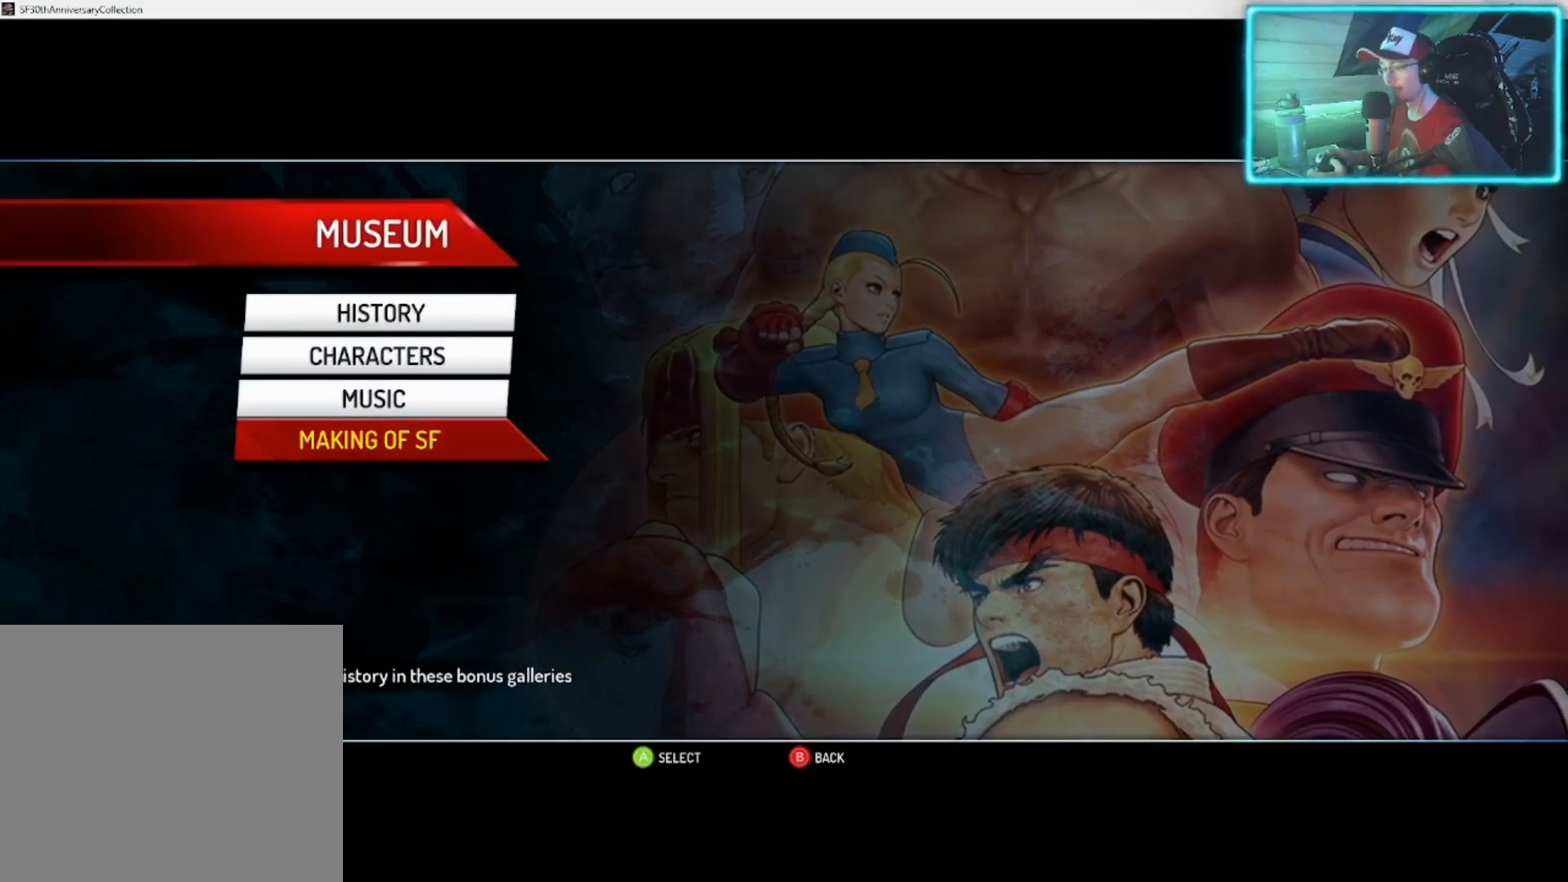
{"buttons": [], "left_stick": "center", "right_stick": "center", "events": []}
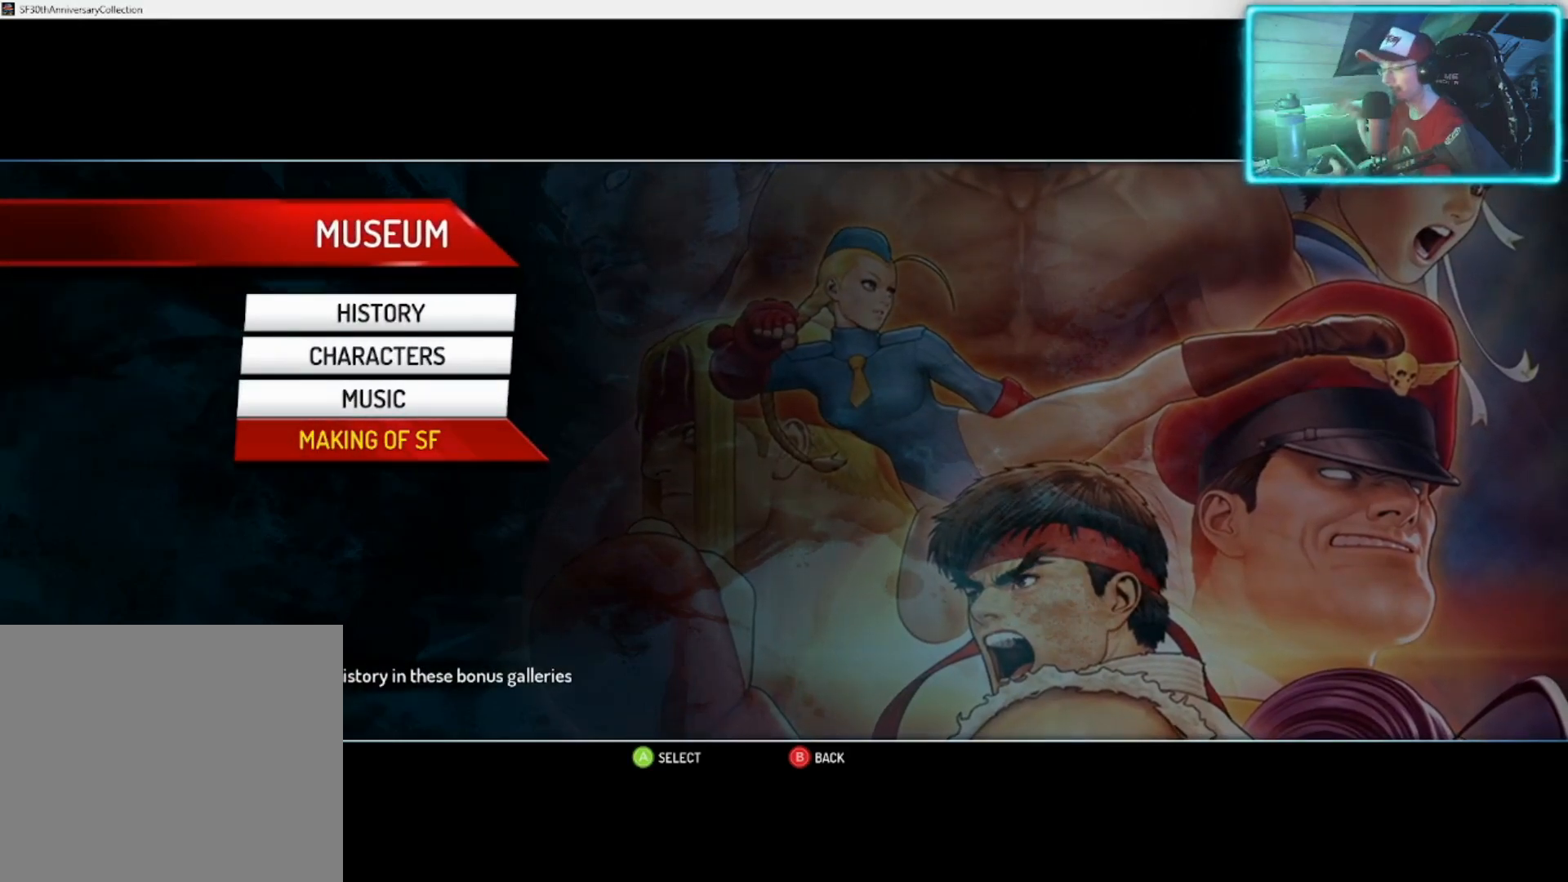
{"buttons": [], "left_stick": "center", "right_stick": "center", "events": []}
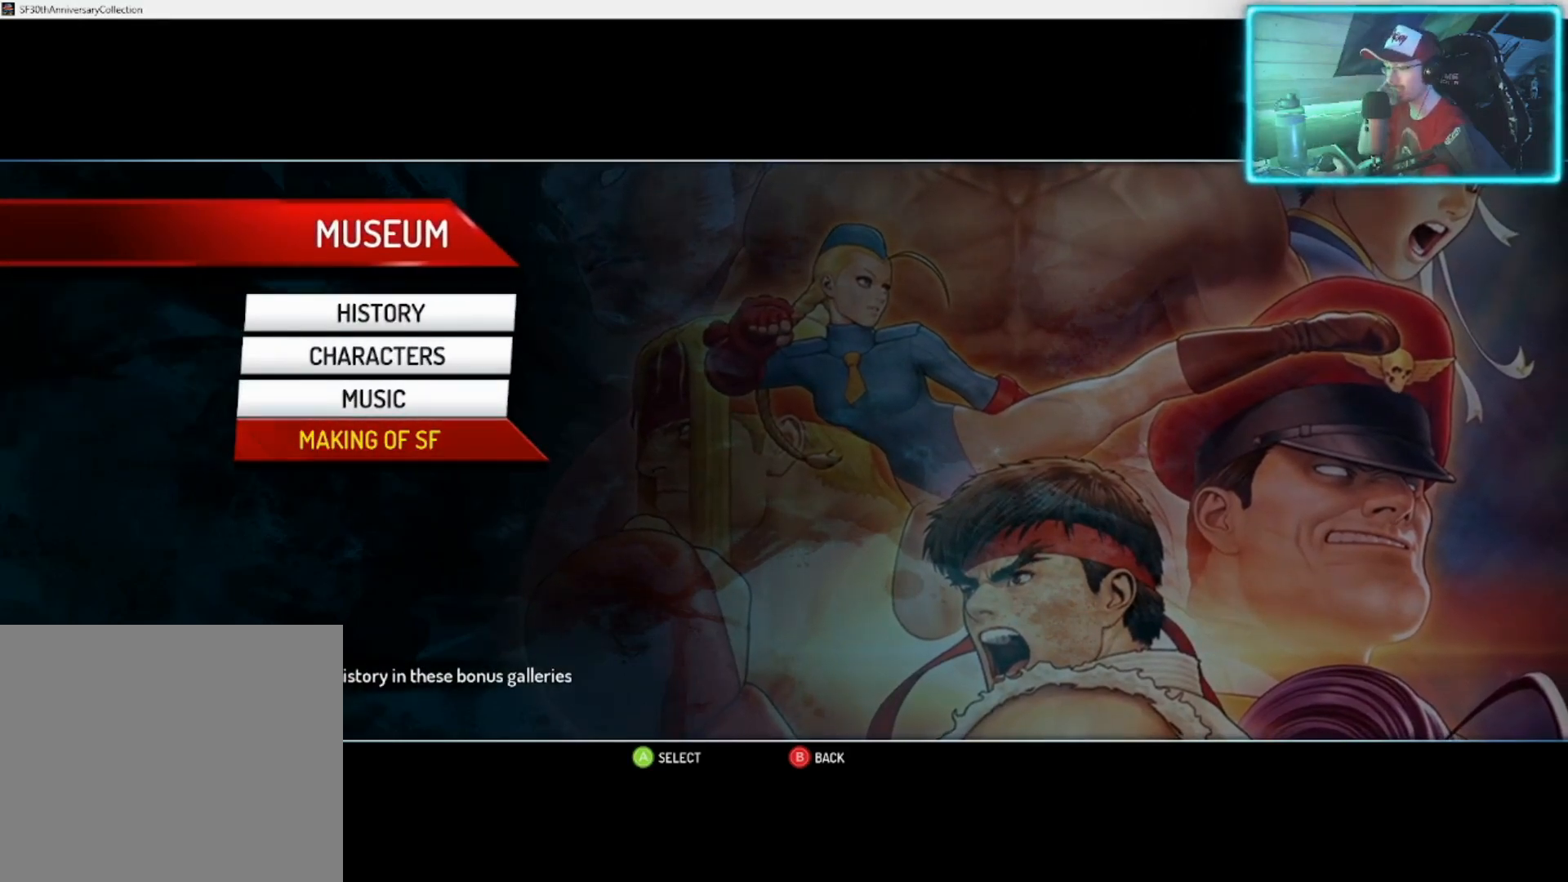
{"buttons": [], "left_stick": "center", "right_stick": "center", "events": []}
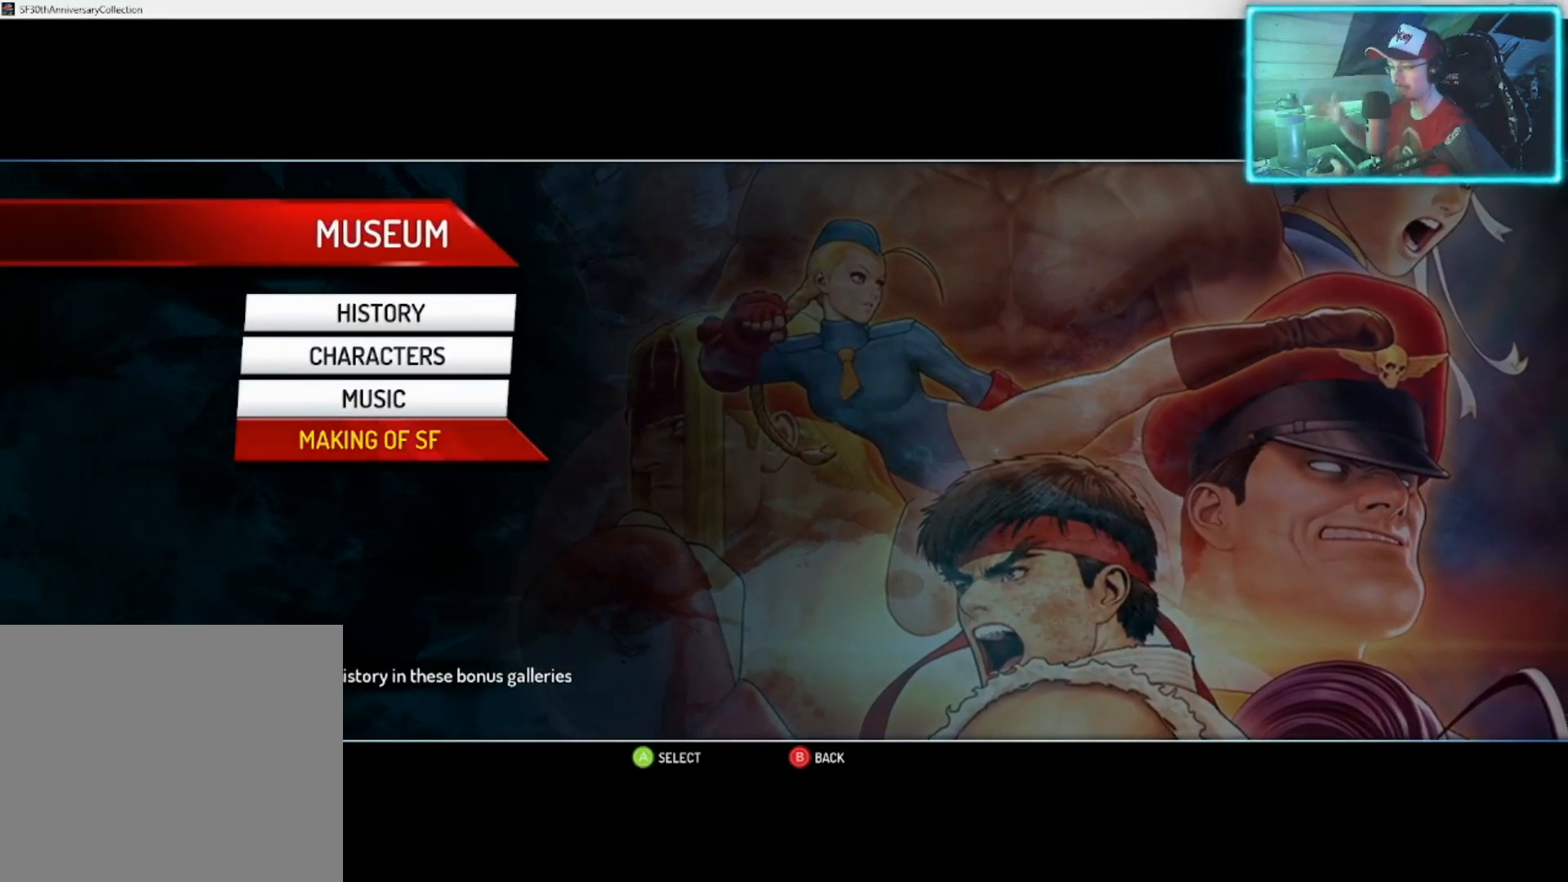
{"buttons": [], "left_stick": "center", "right_stick": "center", "events": []}